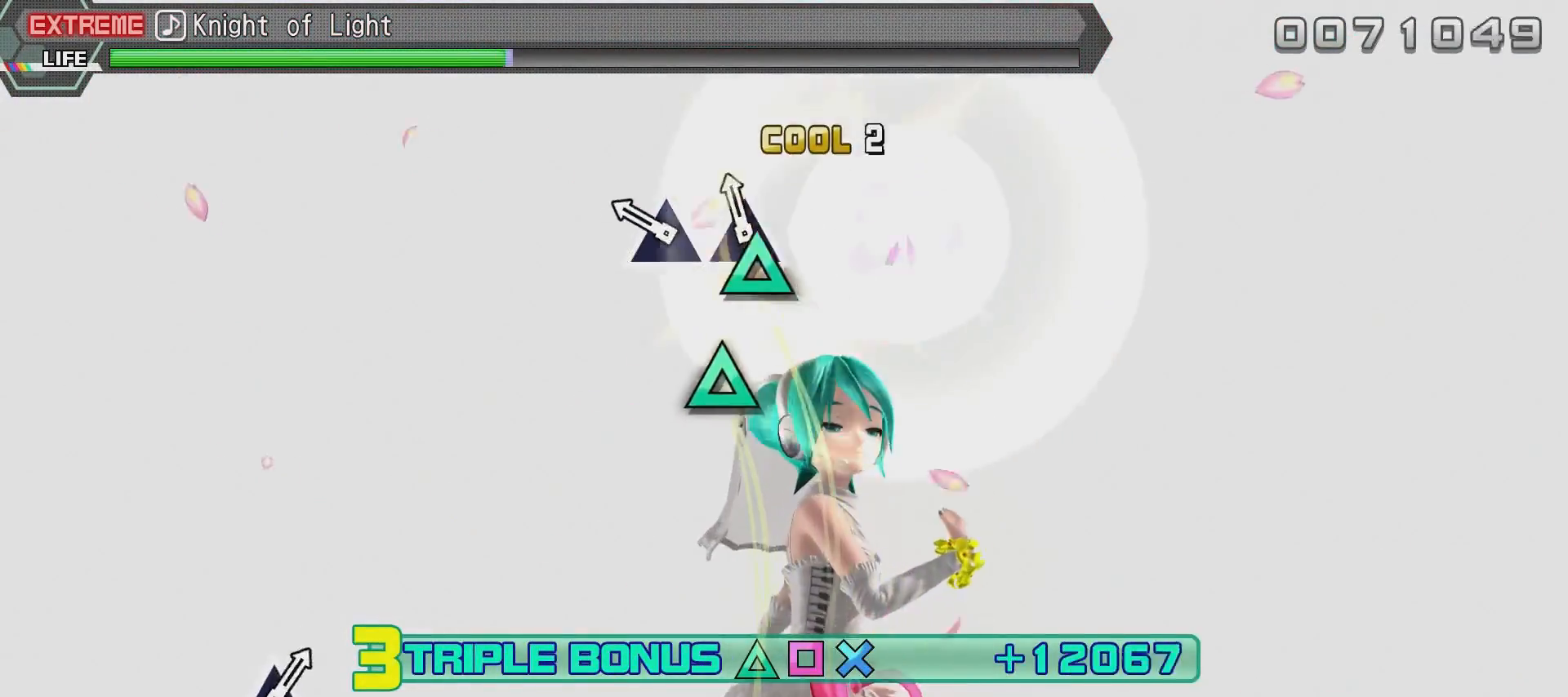
Gameplay with a controller (PlayStation layout); each line is a JSON object with the inputs held at the frame after it. "events" lists button and stick changes between this image and that frame as [ms after this image, input, new state], when the widget could be followed in between.
{"buttons": ["R2"], "left_stick": "center", "right_stick": "center", "events": [[17, "CIRCLE", "down"], [67, "CIRCLE", "up"], [167, "CIRCLE", "down"], [267, "CIRCLE", "up"], [300, "CIRCLE", "down"], [450, "CIRCLE", "up"]]}
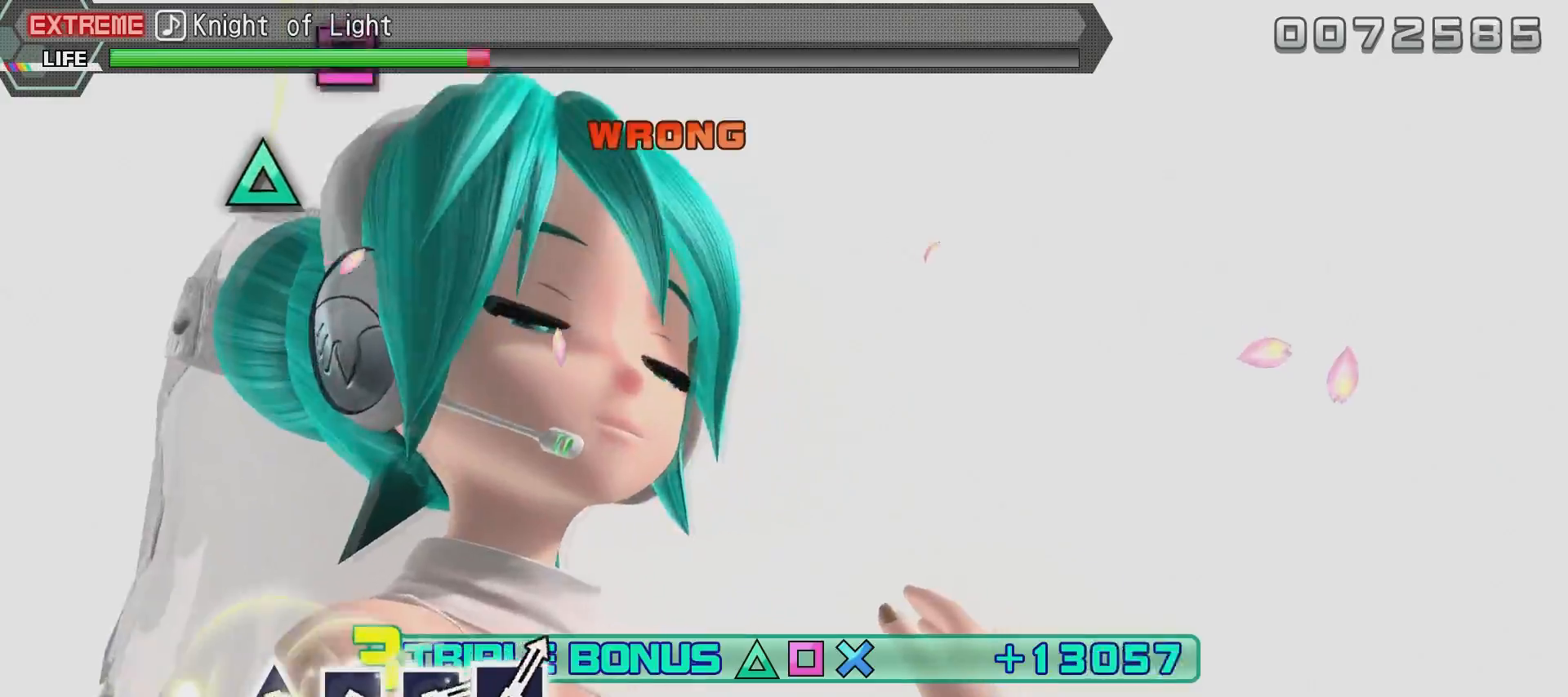
{"buttons": ["R2"], "left_stick": "center", "right_stick": "center", "events": []}
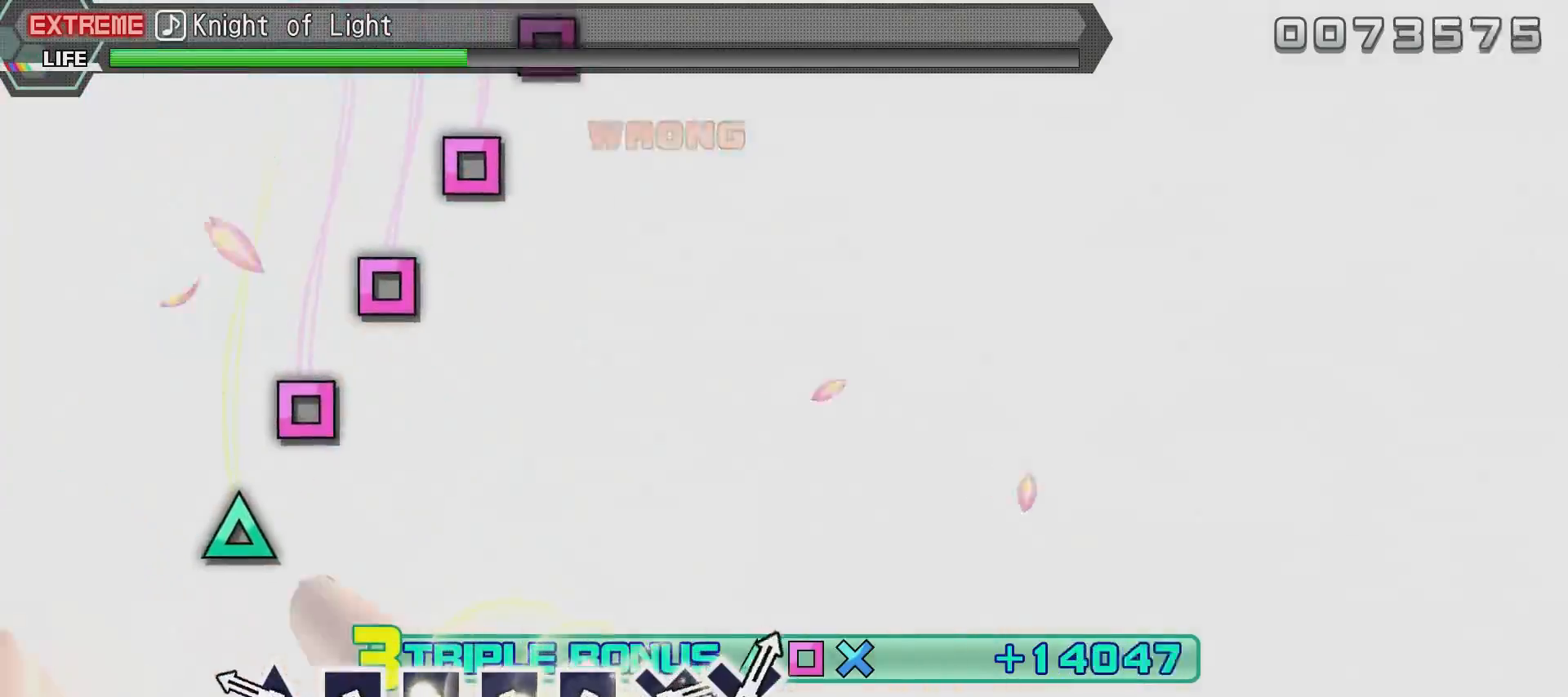
{"buttons": ["R2"], "left_stick": "center", "right_stick": "center", "events": [[317, "CIRCLE", "down"], [417, "CIRCLE", "up"]]}
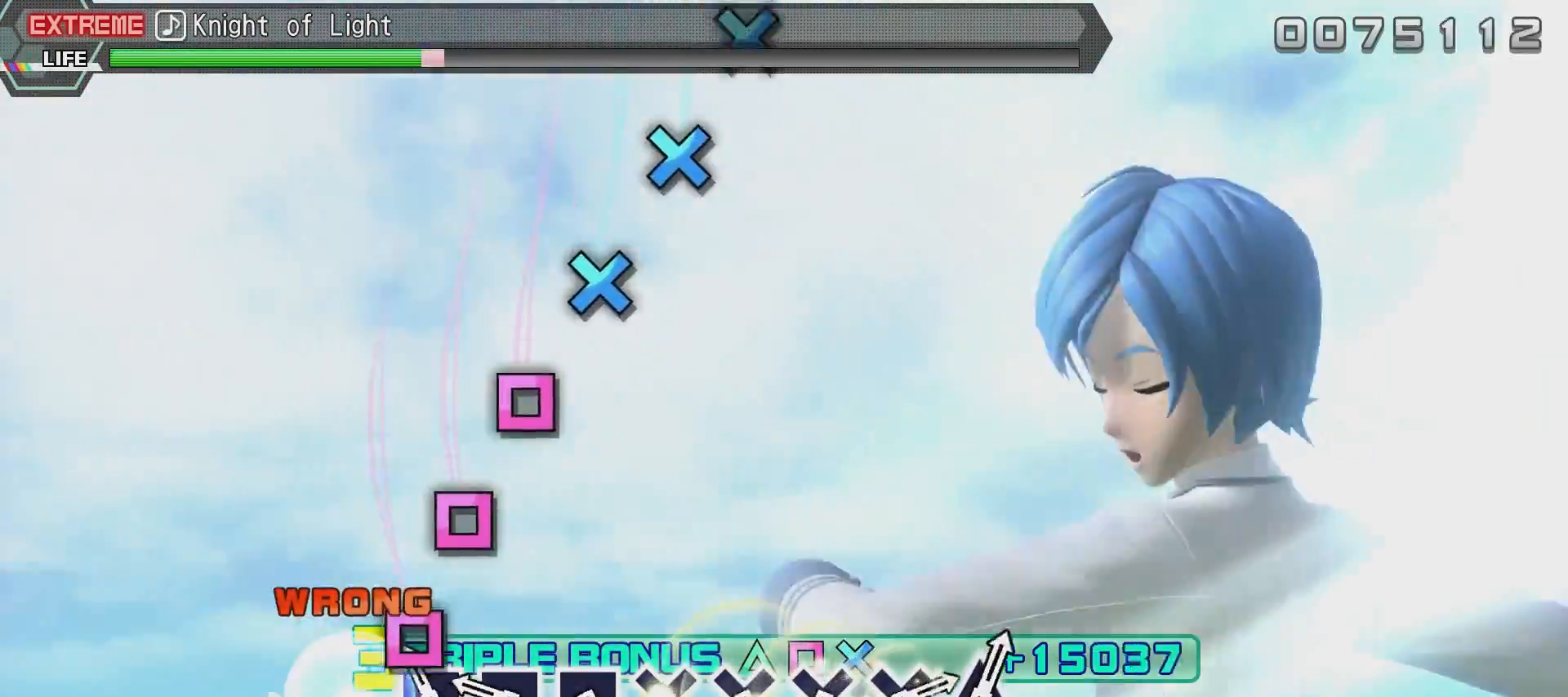
{"buttons": ["R2"], "left_stick": "center", "right_stick": "center", "events": [[17, "CIRCLE", "down"], [117, "CIRCLE", "up"], [217, "CIRCLE", "down"], [317, "CIRCLE", "up"], [367, "SQUARE", "down"], [467, "SQUARE", "up"]]}
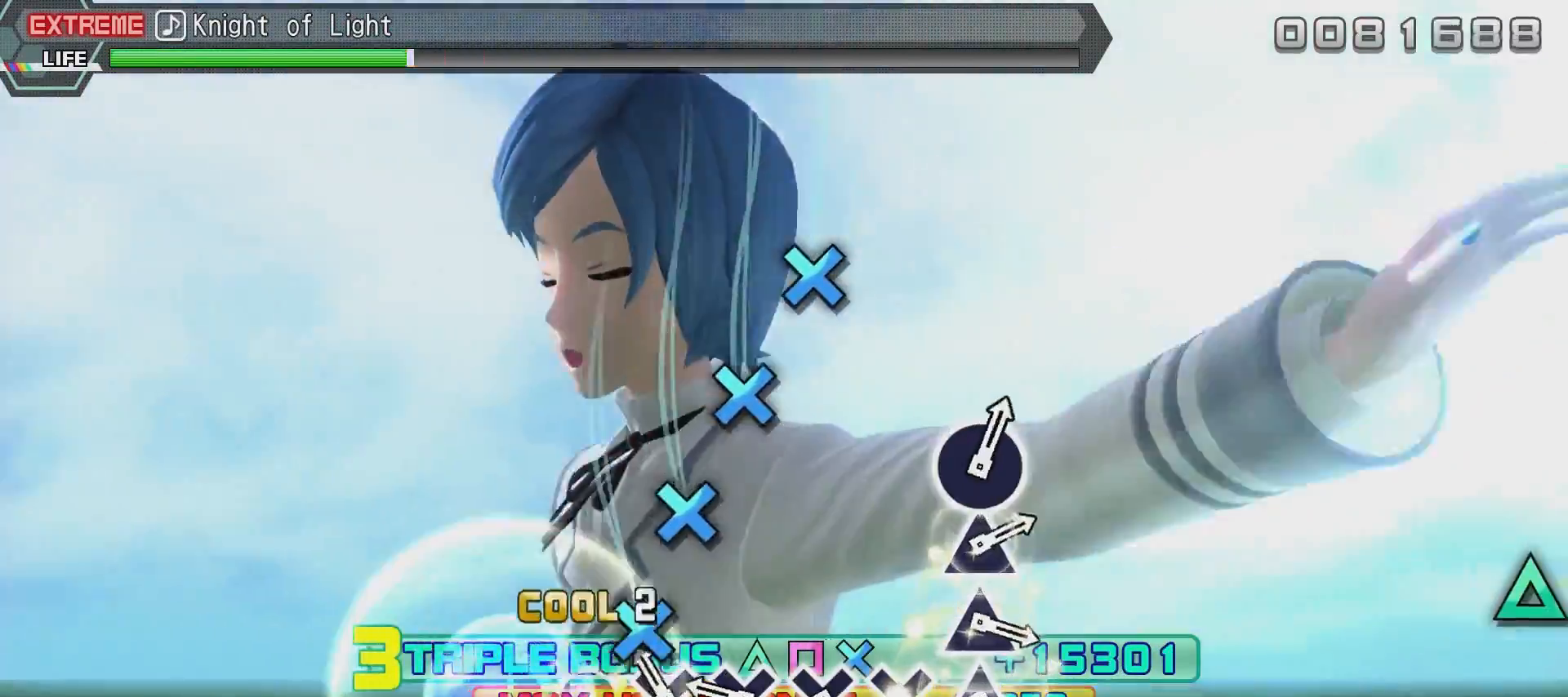
{"buttons": ["R2"], "left_stick": "center", "right_stick": "center", "events": [[17, "SQUARE", "down"], [117, "SQUARE", "up"], [217, "CROSS", "down"], [317, "CROSS", "up"], [367, "CROSS", "down"], [484, "CROSS", "up"]]}
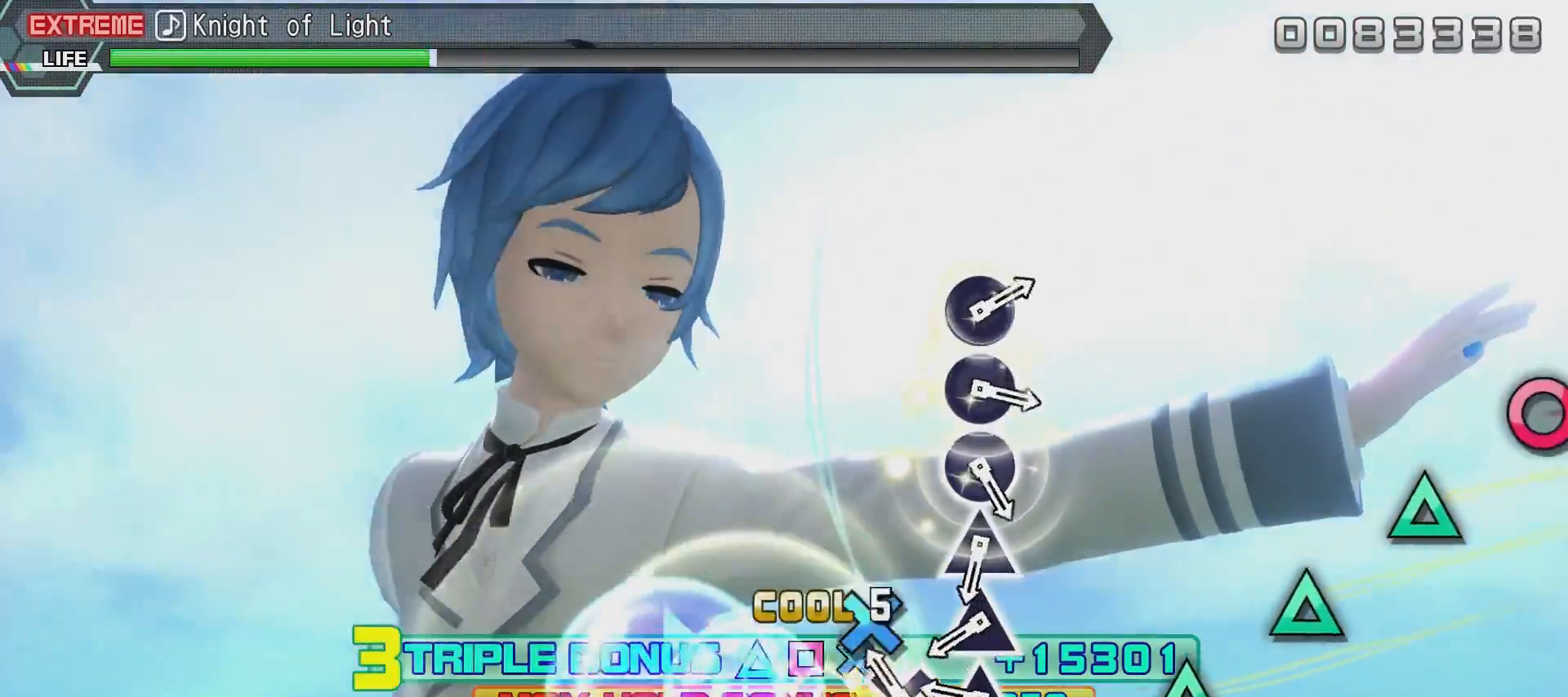
{"buttons": ["R2"], "left_stick": "center", "right_stick": "center", "events": [[84, "CROSS", "down"], [134, "CROSS", "up"], [234, "CROSS", "down"], [334, "CROSS", "up"], [384, "TRIANGLE", "down"], [484, "TRIANGLE", "up"]]}
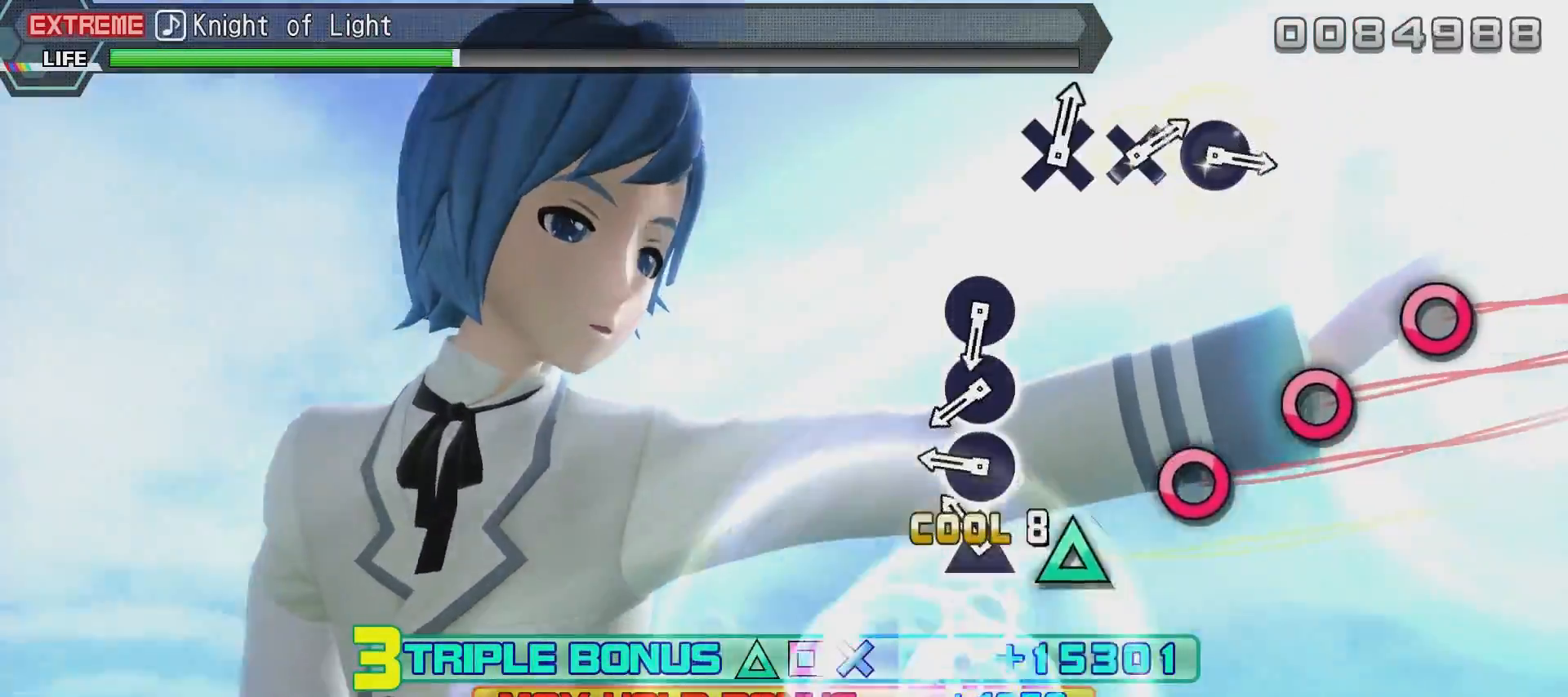
{"buttons": ["CIRCLE", "R2"], "left_stick": "center", "right_stick": "center", "events": [[83, "TRIANGLE", "down"], [133, "TRIANGLE", "up"], [233, "TRIANGLE", "down"], [334, "TRIANGLE", "up"], [384, "CIRCLE", "down"]]}
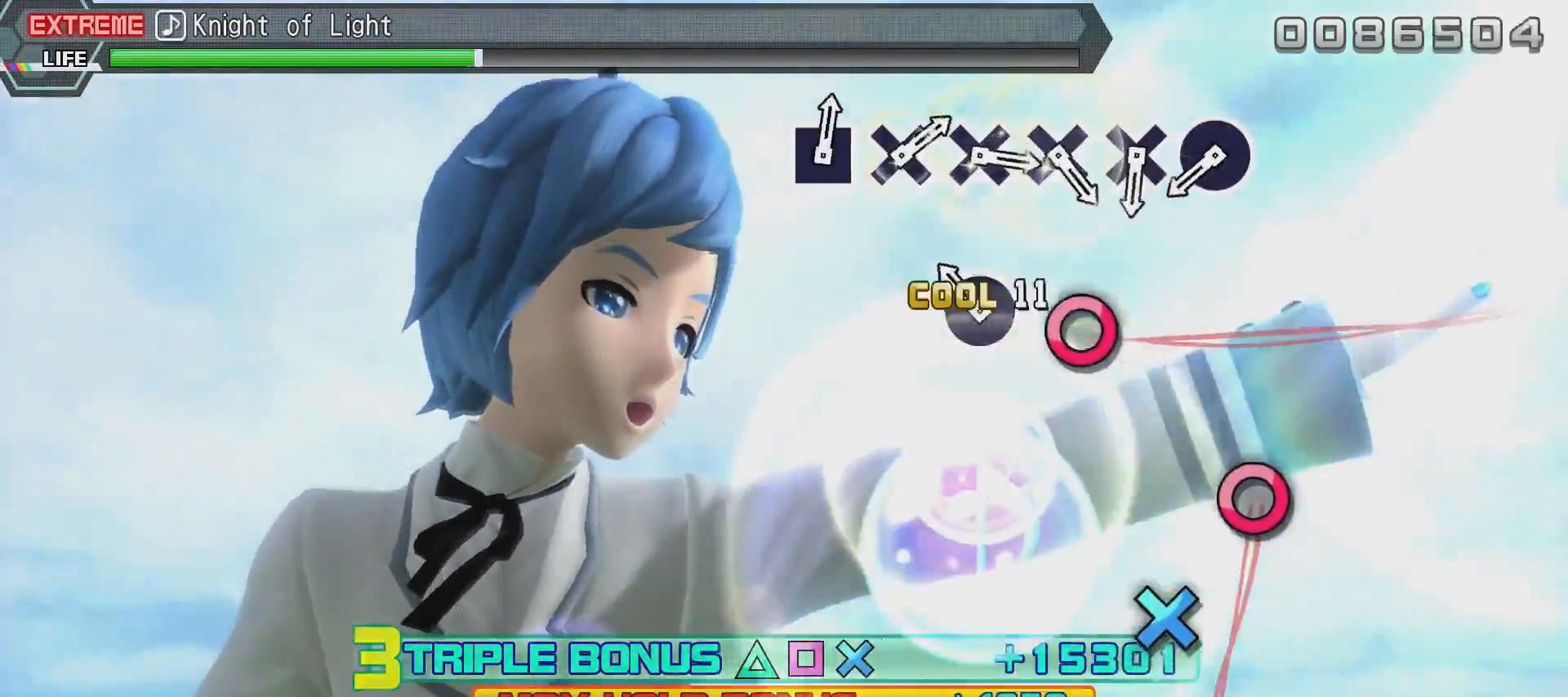
{"buttons": [], "left_stick": "center", "right_stick": "center", "events": [[34, "CIRCLE", "up"], [84, "CIRCLE", "down"], [184, "CIRCLE", "up"], [234, "CIRCLE", "down"], [334, "CIRCLE", "up"], [434, "R2", "up"]]}
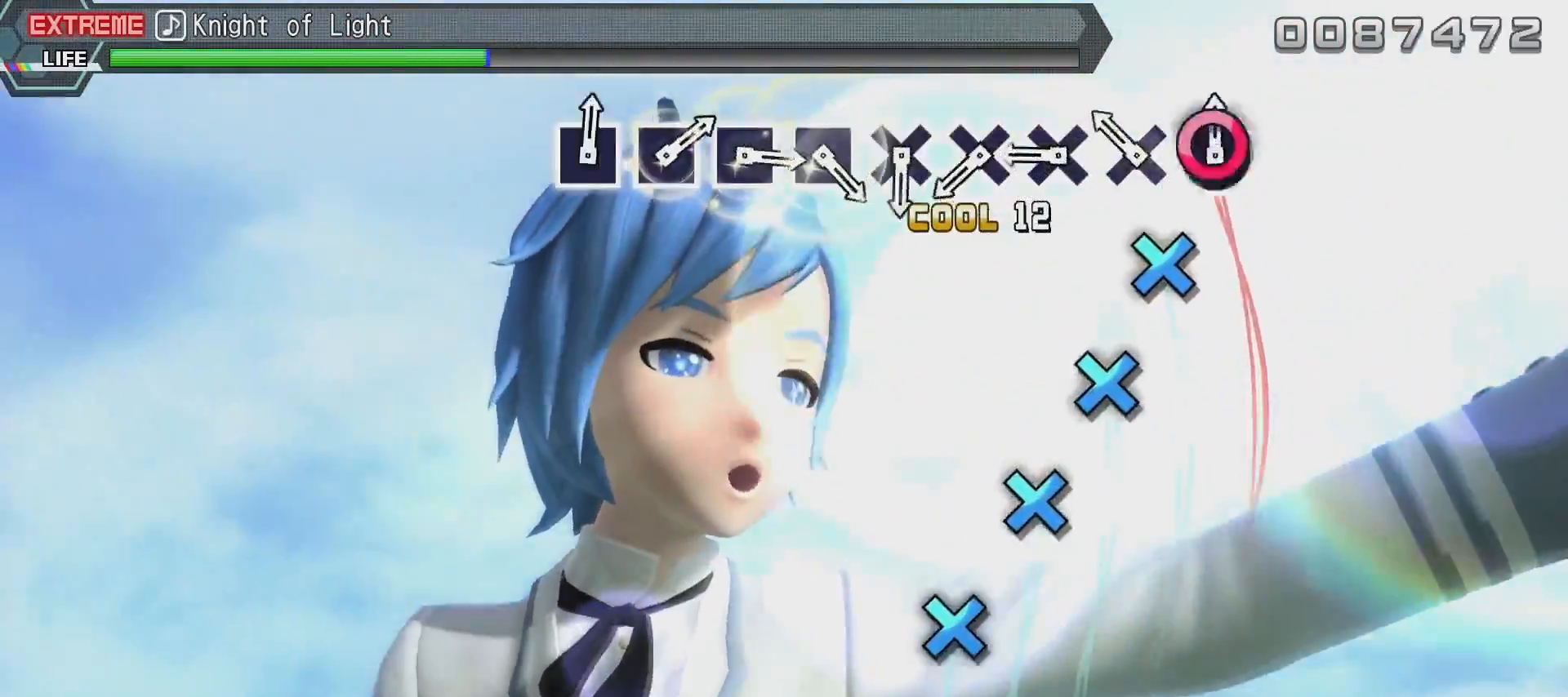
{"buttons": [], "left_stick": "center", "right_stick": "center", "events": [[83, "CIRCLE", "down"], [183, "CIRCLE", "up"], [283, "CROSS", "down"], [350, "CROSS", "up"], [450, "CROSS", "down"], [500, "CROSS", "up"]]}
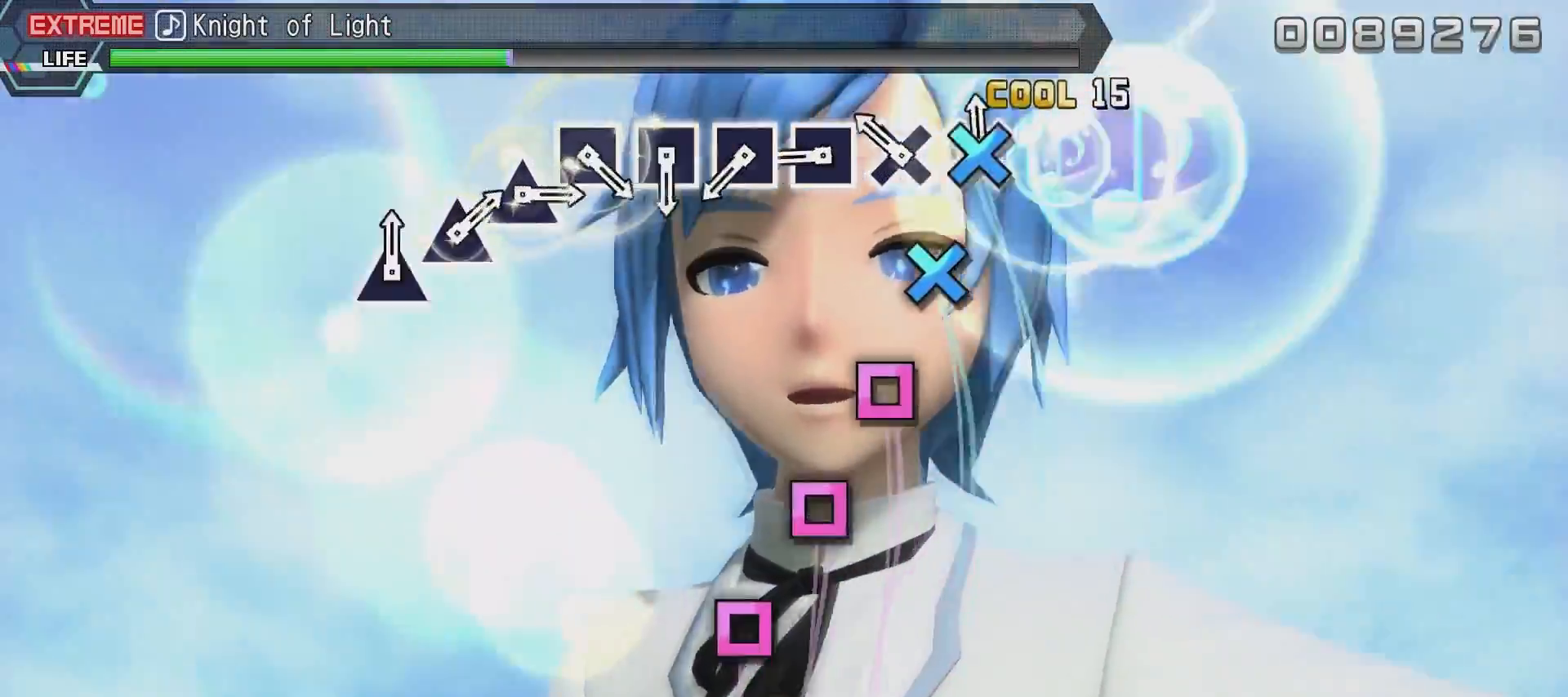
{"buttons": ["SQUARE"], "left_stick": "center", "right_stick": "center", "events": [[151, "CROSS", "down"], [201, "CROSS", "up"], [301, "CROSS", "down"], [351, "CROSS", "up"], [451, "SQUARE", "down"]]}
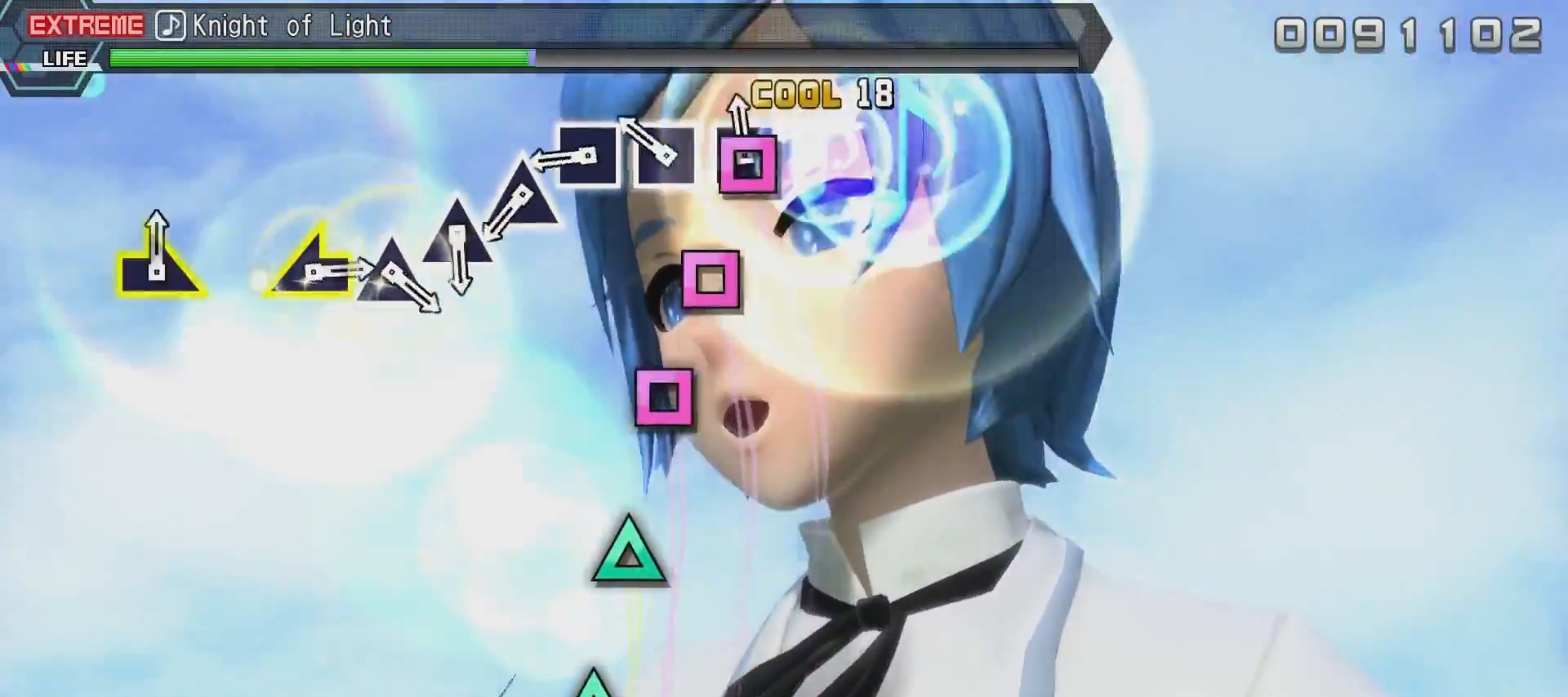
{"buttons": ["SQUARE"], "left_stick": "center", "right_stick": "center", "events": [[50, "SQUARE", "up"], [150, "SQUARE", "down"], [200, "SQUARE", "up"], [300, "SQUARE", "down"], [400, "SQUARE", "up"], [450, "SQUARE", "down"]]}
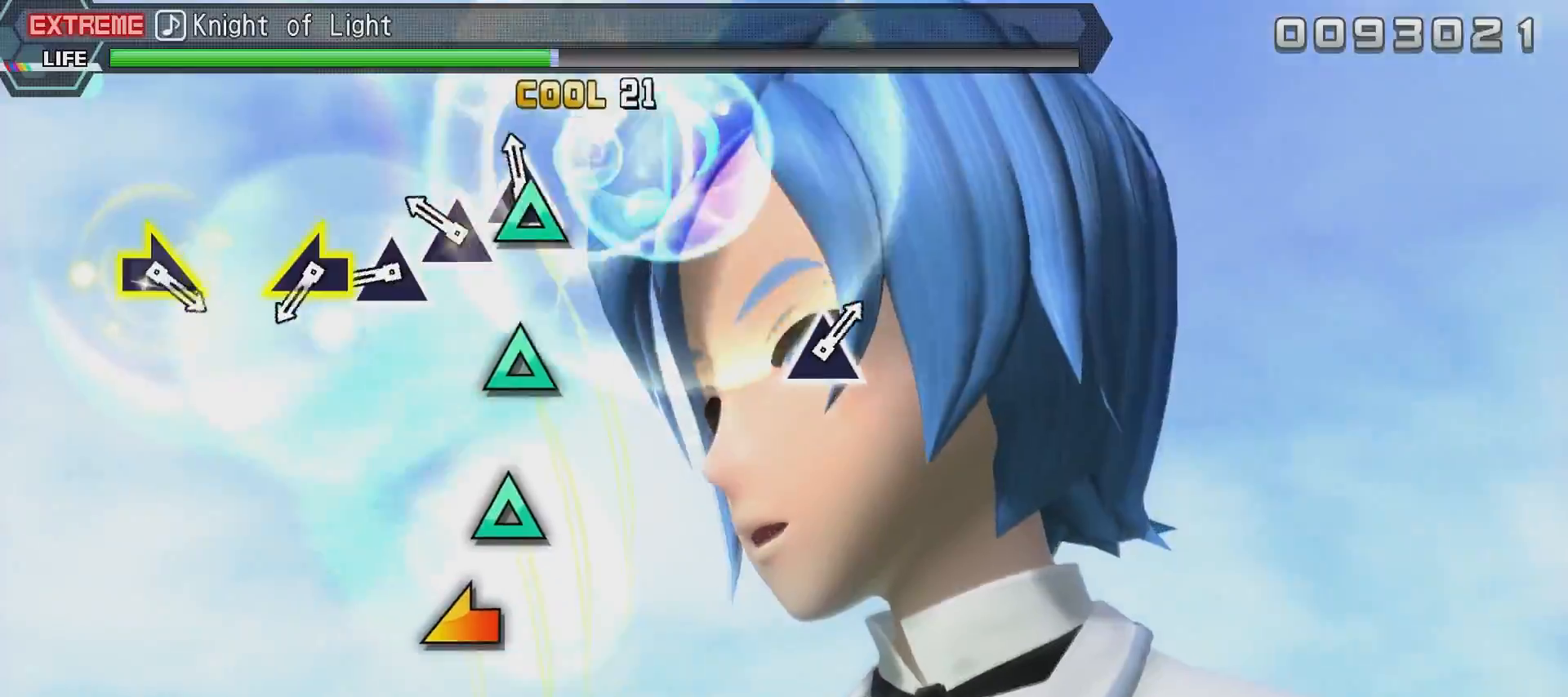
{"buttons": ["TRIANGLE"], "left_stick": "center", "right_stick": "center", "events": [[50, "SQUARE", "up"], [150, "TRIANGLE", "down"], [251, "TRIANGLE", "up"], [301, "TRIANGLE", "down"], [401, "TRIANGLE", "up"], [501, "TRIANGLE", "down"]]}
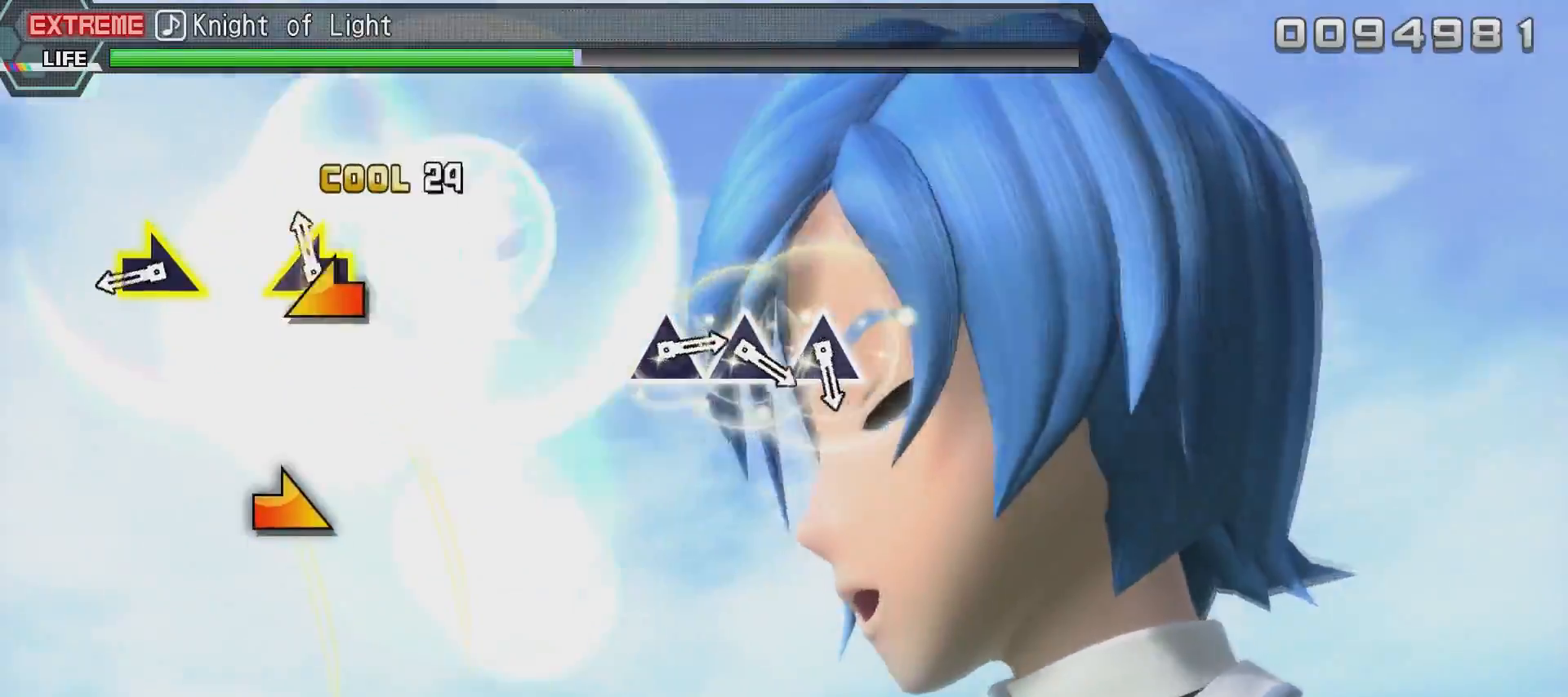
{"buttons": [], "left_stick": "center", "right_stick": "center", "events": [[50, "TRIANGLE", "up"], [150, "right_stick", "up-left"], [267, "right_stick", "center"]]}
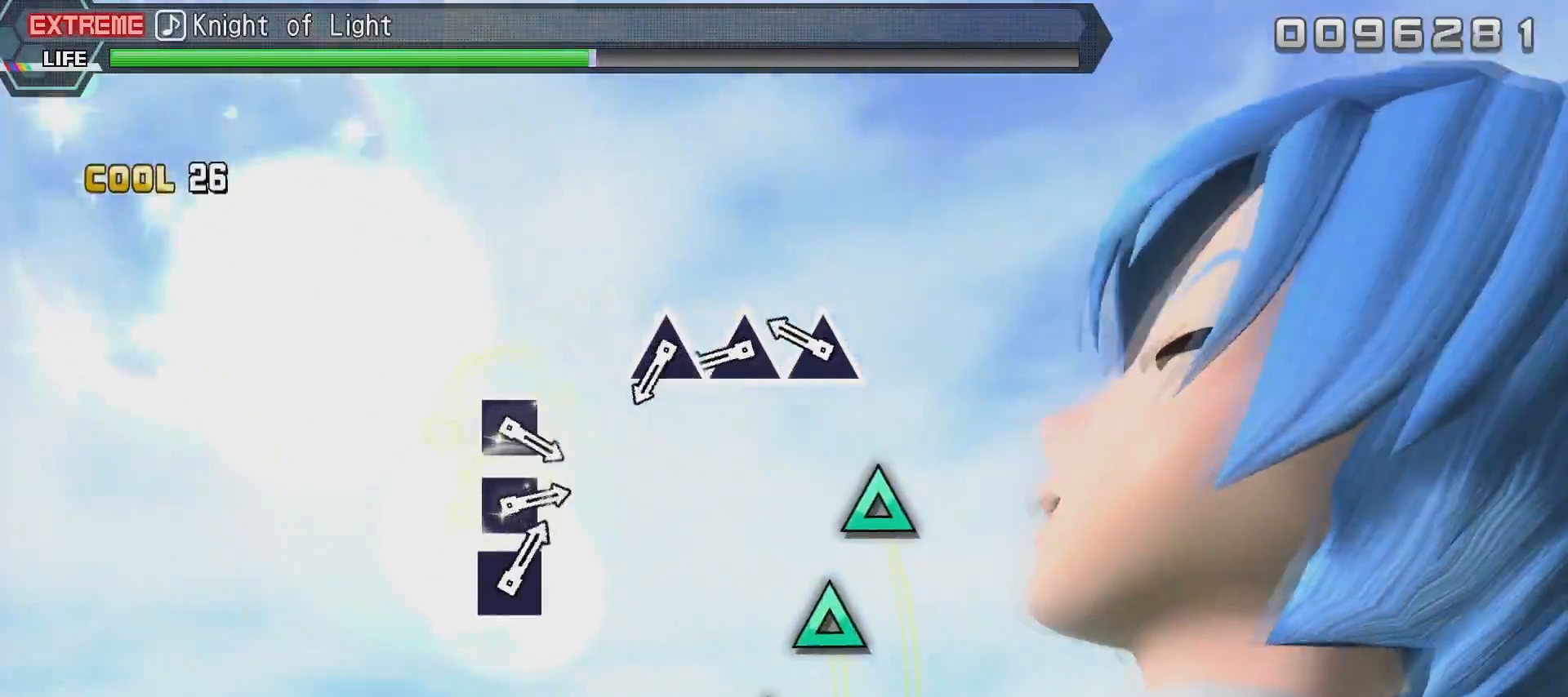
{"buttons": [], "left_stick": "center", "right_stick": "center", "events": [[17, "right_stick", "right"], [117, "right_stick", "center"], [317, "TRIANGLE", "down"], [417, "TRIANGLE", "up"]]}
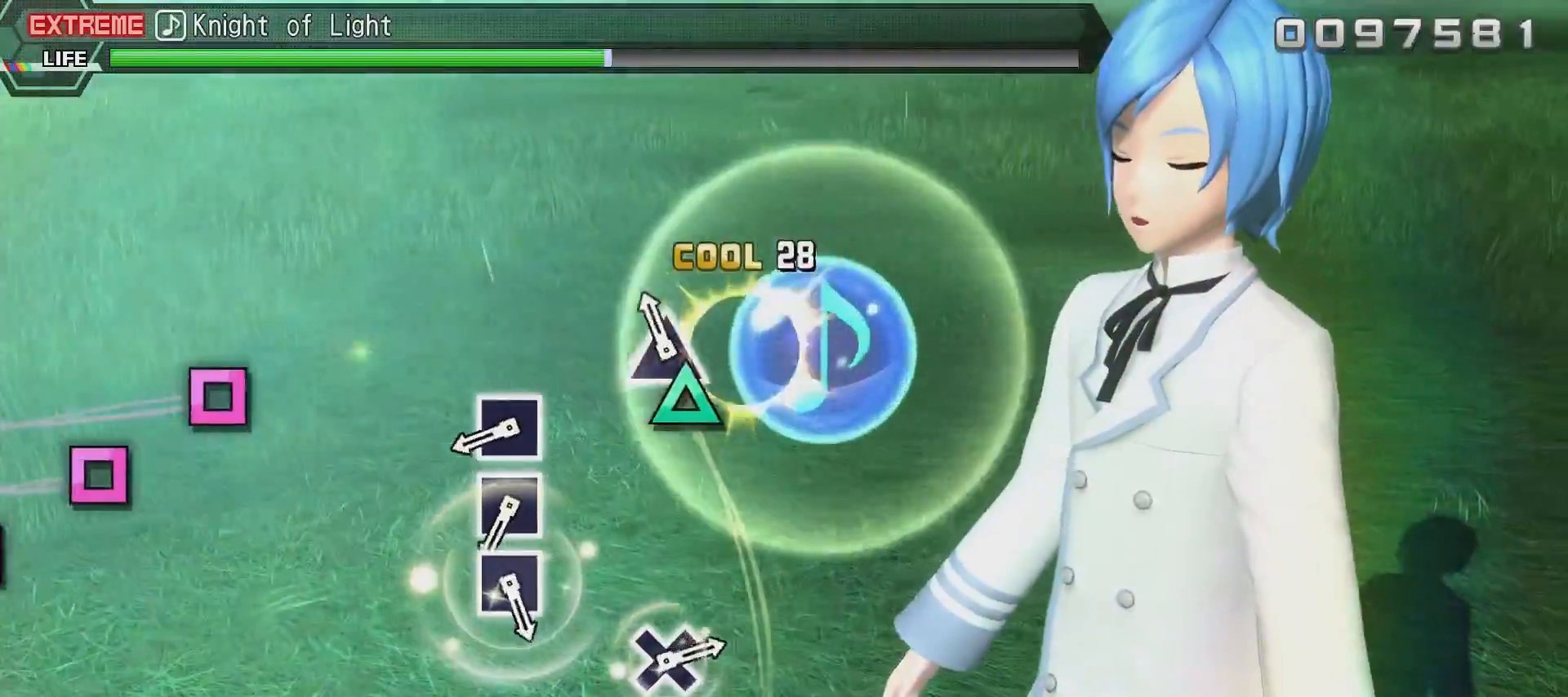
{"buttons": [], "left_stick": "center", "right_stick": "center", "events": [[17, "TRIANGLE", "down"], [117, "TRIANGLE", "up"], [167, "TRIANGLE", "down"], [267, "TRIANGLE", "up"]]}
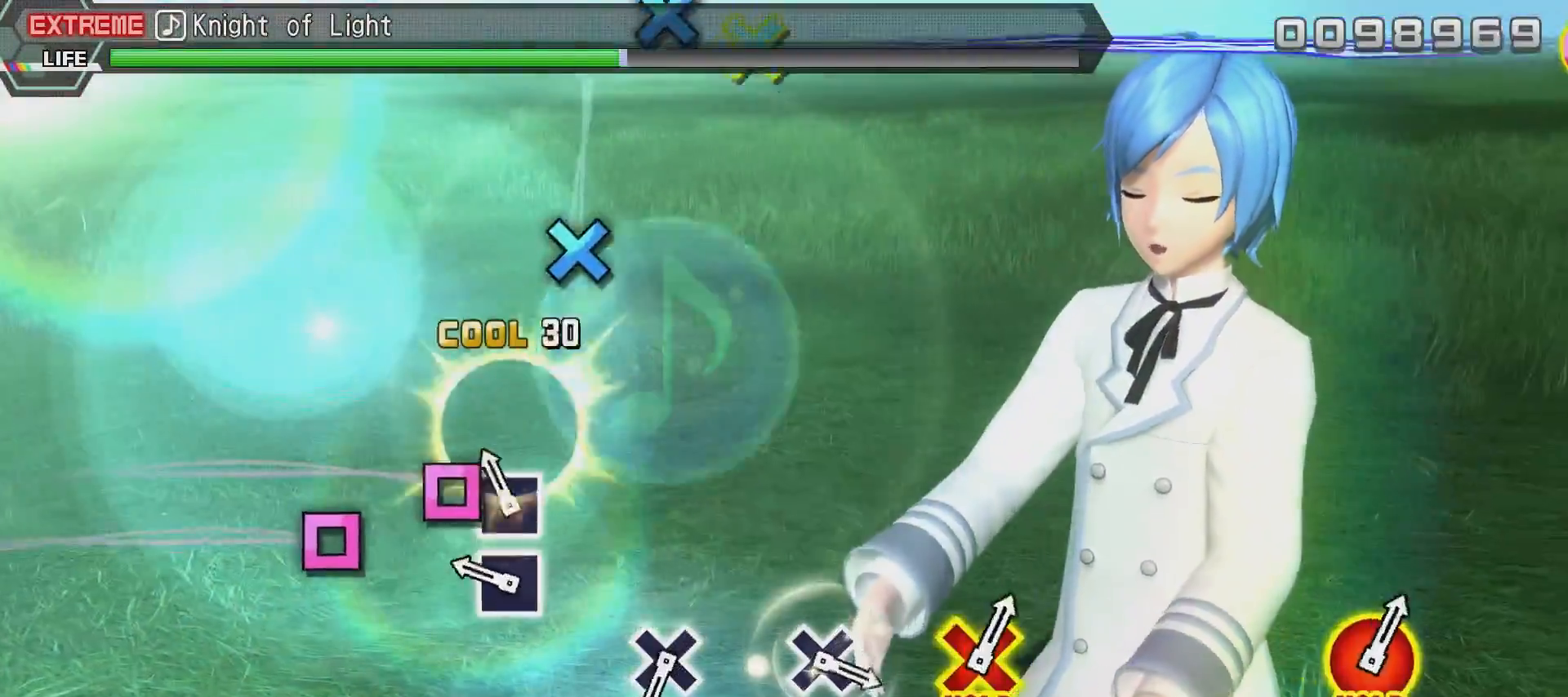
{"buttons": [], "left_stick": "center", "right_stick": "center", "events": [[17, "SQUARE", "down"], [117, "SQUARE", "up"], [167, "SQUARE", "down"], [267, "SQUARE", "up"], [384, "SQUARE", "down"], [484, "SQUARE", "up"]]}
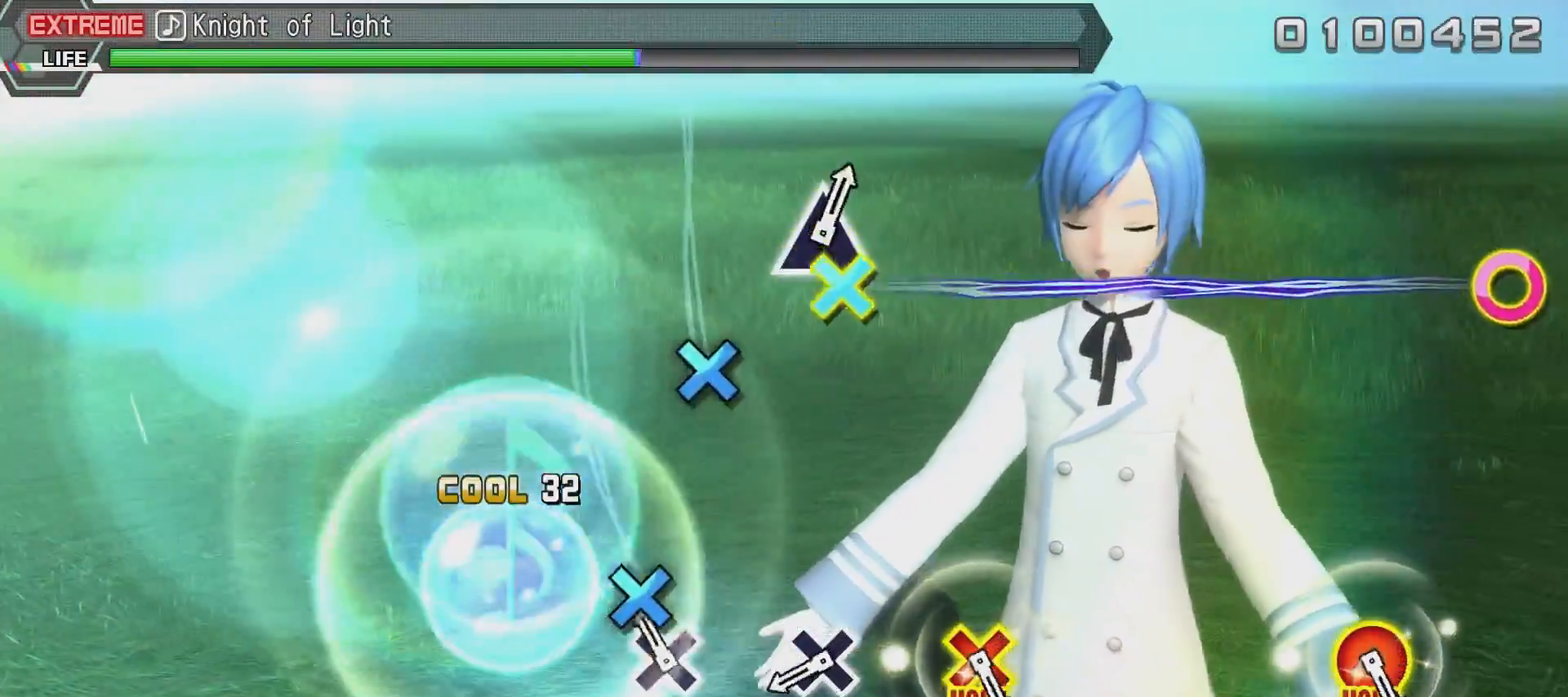
{"buttons": [], "left_stick": "center", "right_stick": "center", "events": [[183, "CROSS", "down"], [334, "CROSS", "up"]]}
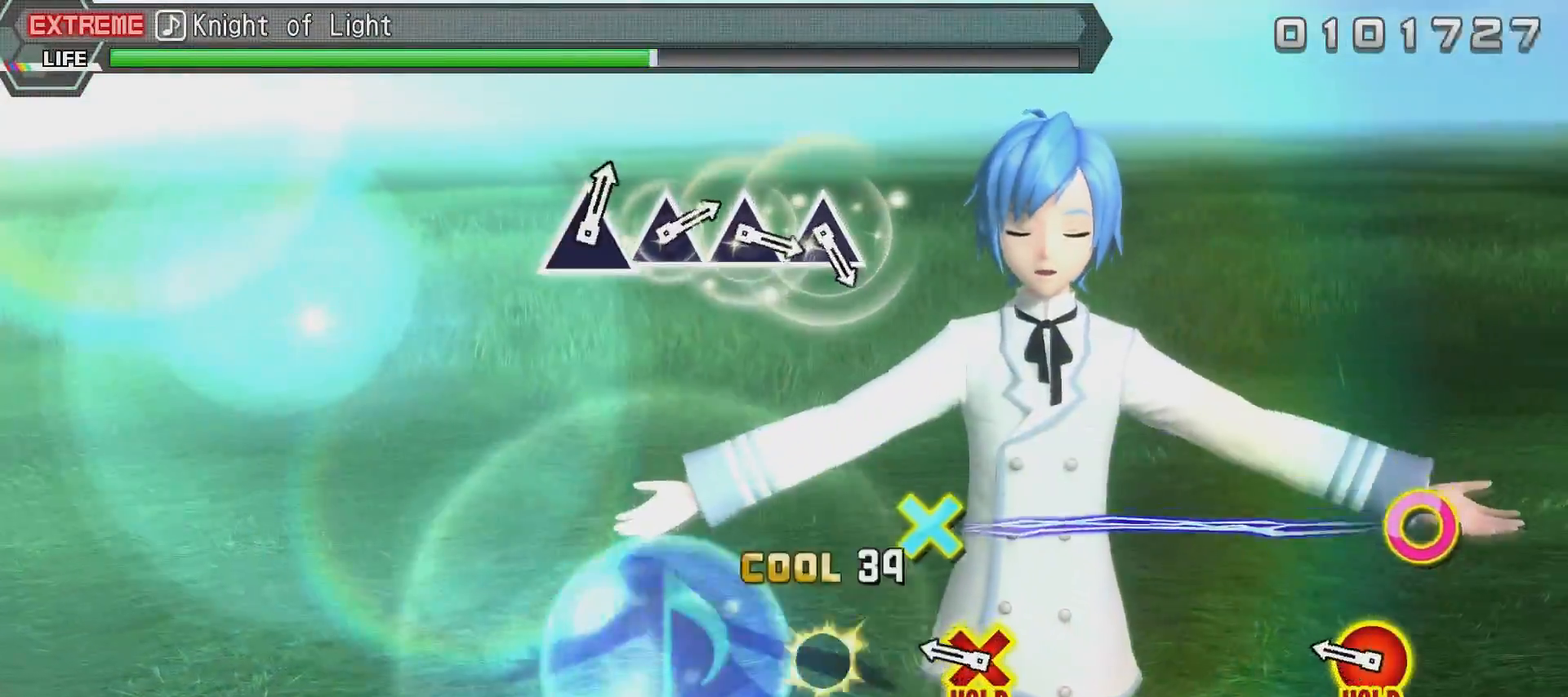
{"buttons": ["DPAD_DOWN", "DPAD_RIGHT"], "left_stick": "center", "right_stick": "center", "events": [[84, "CROSS", "down"], [184, "CROSS", "up"], [334, "DPAD_DOWN", "down"], [334, "DPAD_RIGHT", "down"]]}
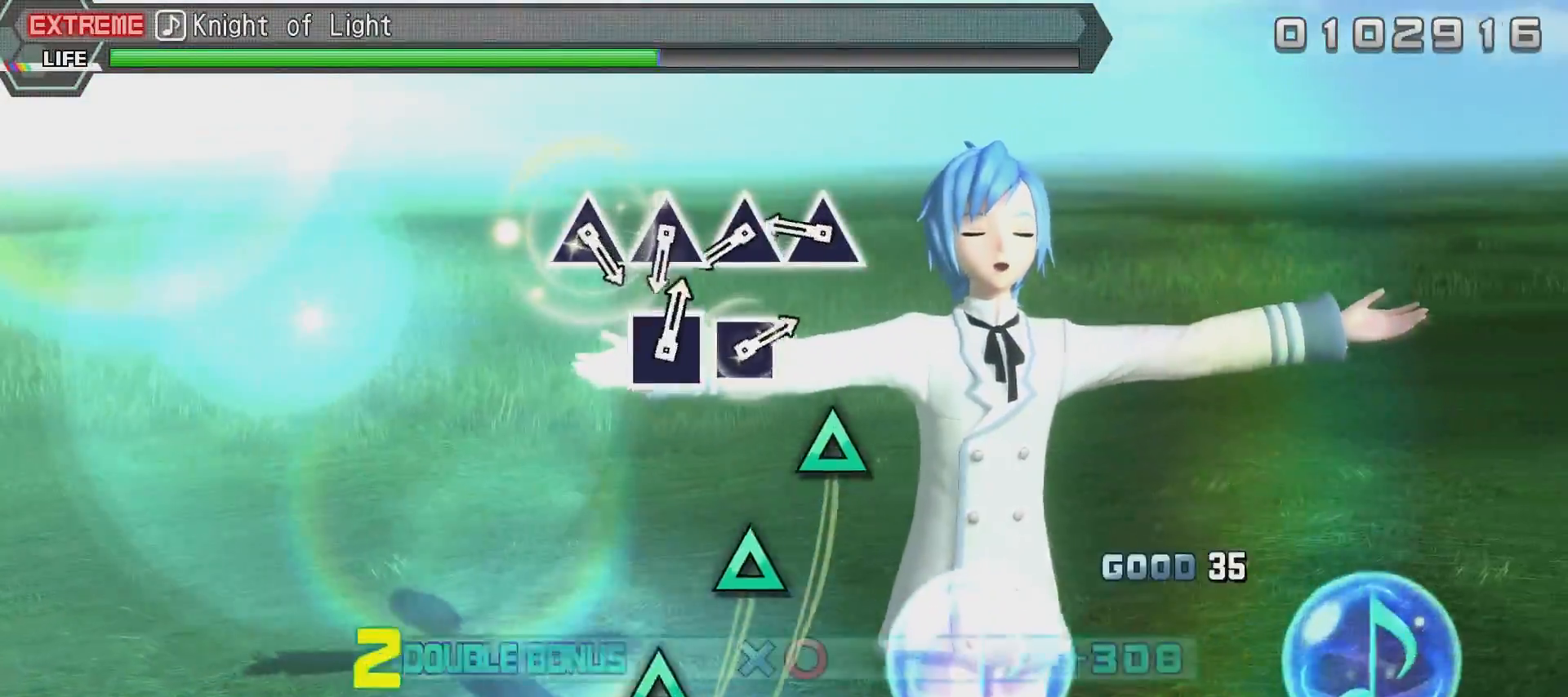
{"buttons": ["R2"], "left_stick": "center", "right_stick": "center", "events": [[33, "R2", "down"], [233, "DPAD_DOWN", "up"], [233, "DPAD_RIGHT", "up"], [384, "TRIANGLE", "down"], [484, "TRIANGLE", "up"]]}
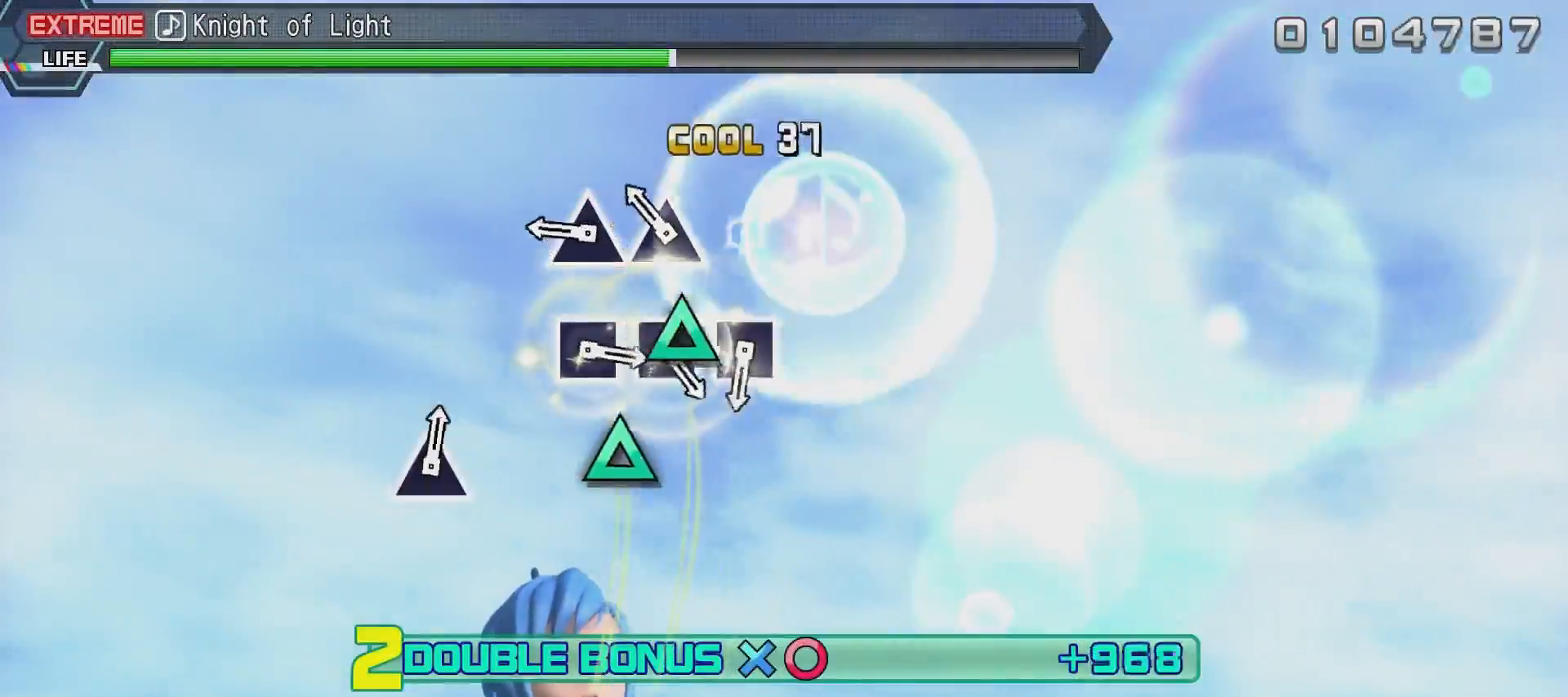
{"buttons": ["R2"], "left_stick": "center", "right_stick": "center", "events": [[84, "TRIANGLE", "down"], [134, "TRIANGLE", "up"], [251, "TRIANGLE", "down"], [351, "TRIANGLE", "up"], [401, "TRIANGLE", "down"], [501, "TRIANGLE", "up"]]}
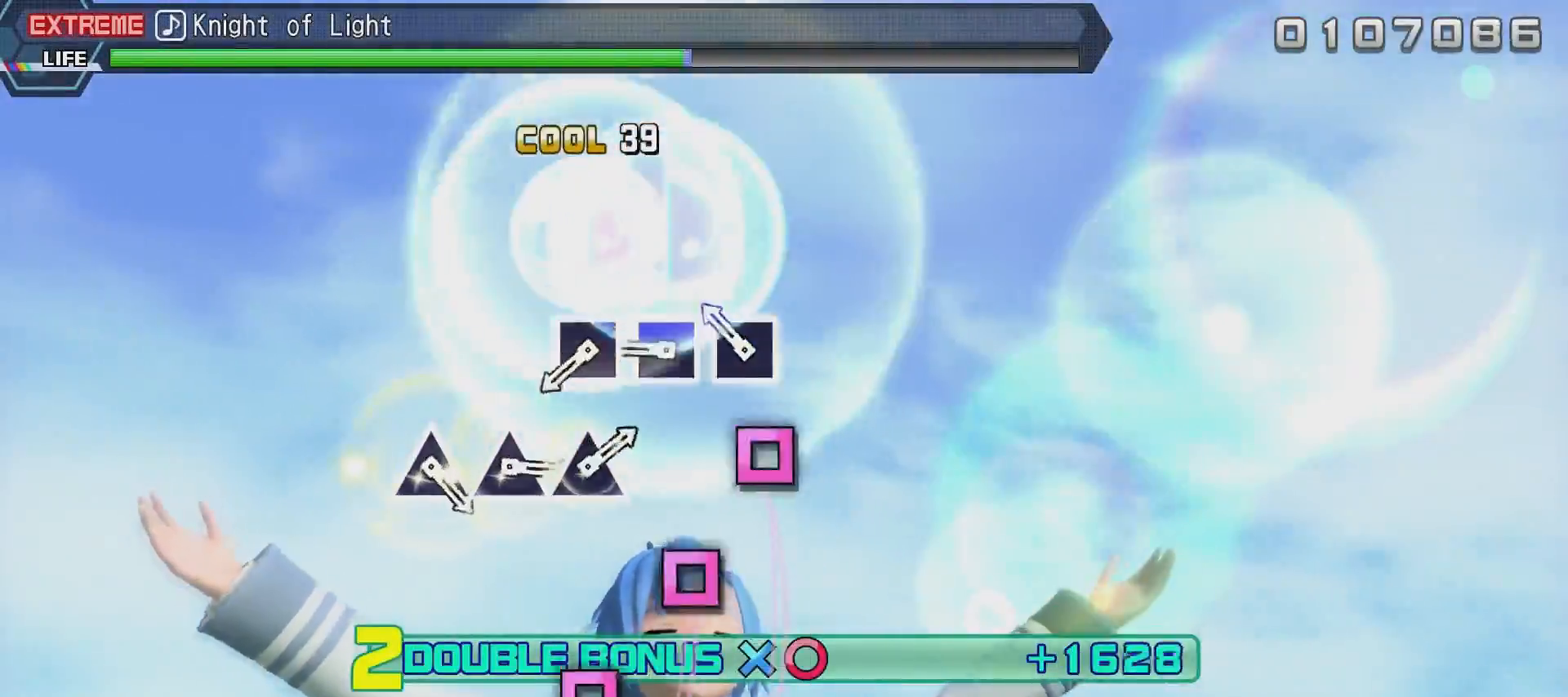
{"buttons": ["SQUARE", "R2"], "left_stick": "center", "right_stick": "center", "events": [[250, "SQUARE", "down"], [350, "SQUARE", "up"], [450, "SQUARE", "down"]]}
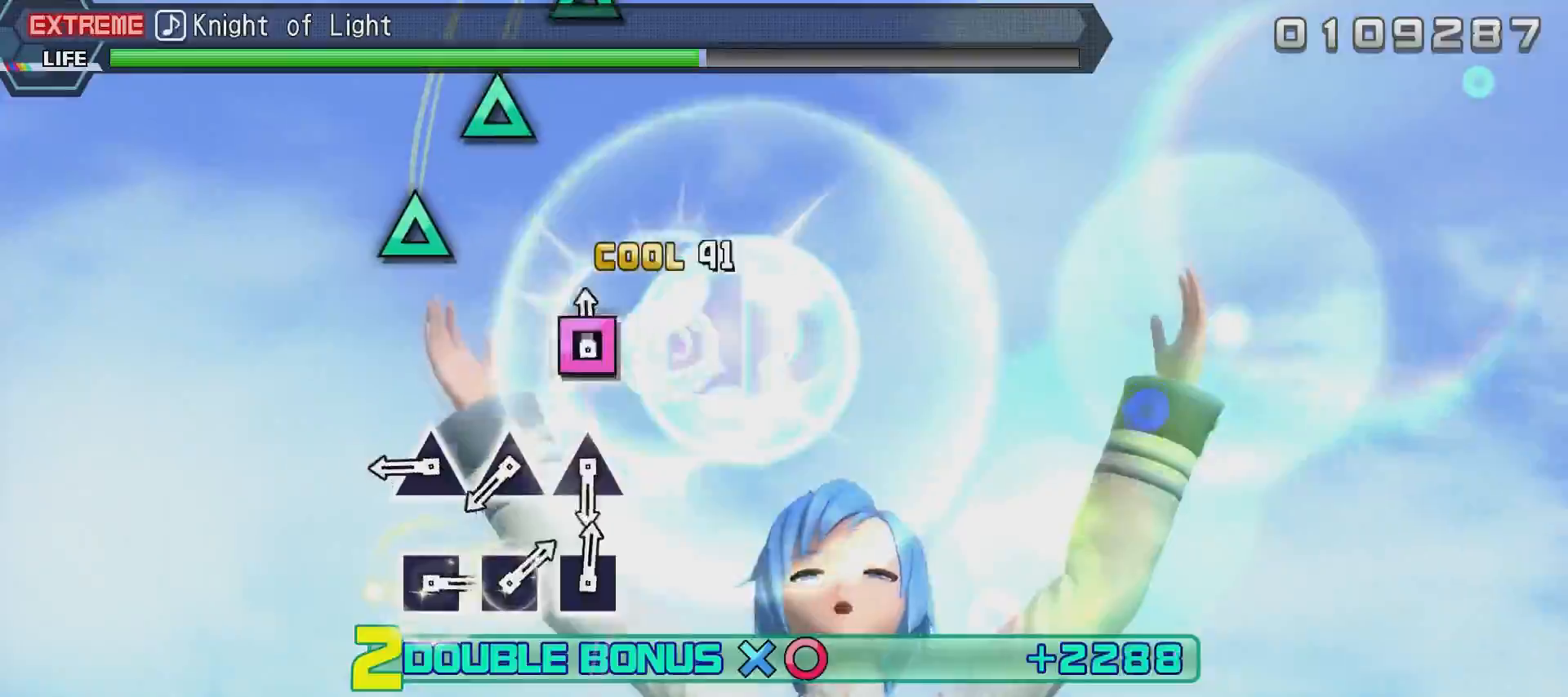
{"buttons": ["TRIANGLE", "R2"], "left_stick": "center", "right_stick": "center", "events": [[50, "SQUARE", "up"], [151, "SQUARE", "down"], [251, "SQUARE", "up"], [451, "TRIANGLE", "down"]]}
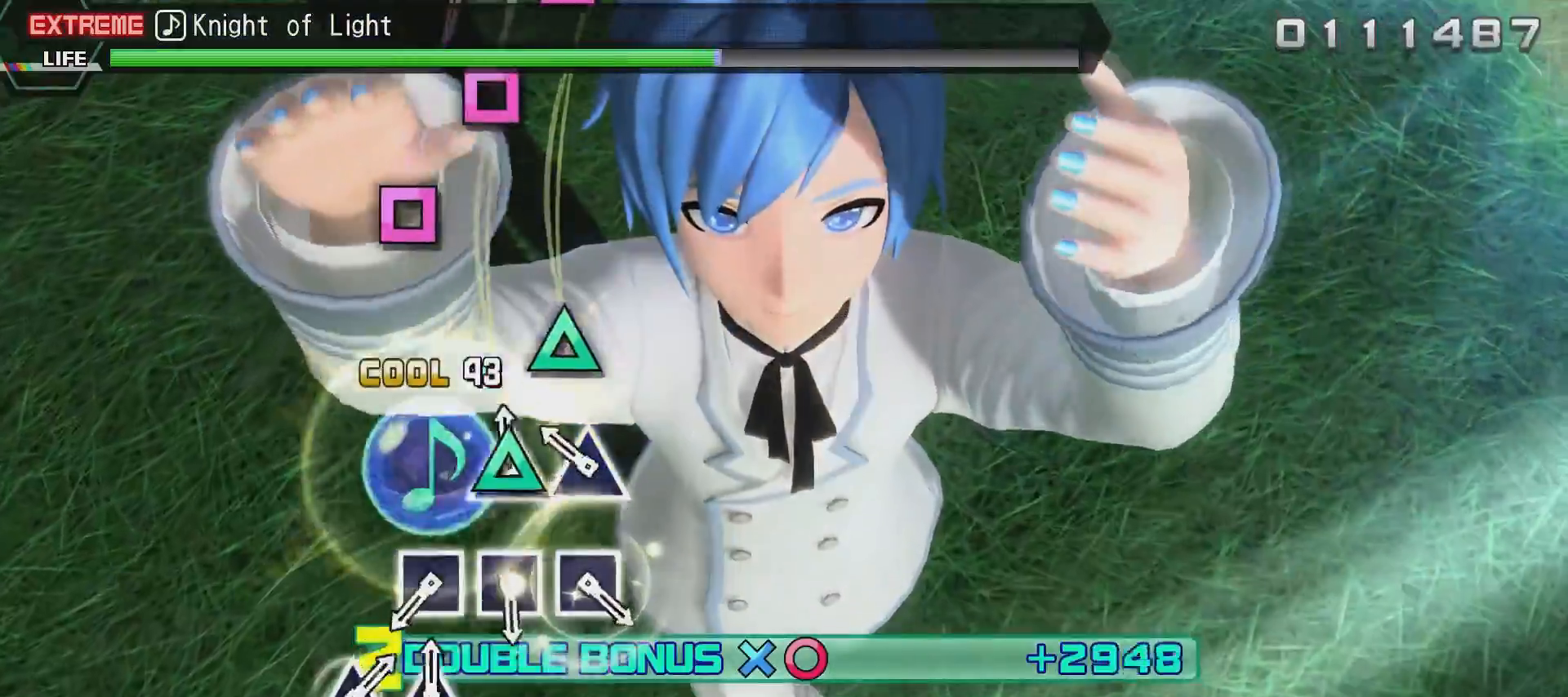
{"buttons": ["R2"], "left_stick": "center", "right_stick": "center", "events": [[50, "TRIANGLE", "up"], [100, "TRIANGLE", "down"], [200, "TRIANGLE", "up"], [300, "TRIANGLE", "down"], [417, "TRIANGLE", "up"]]}
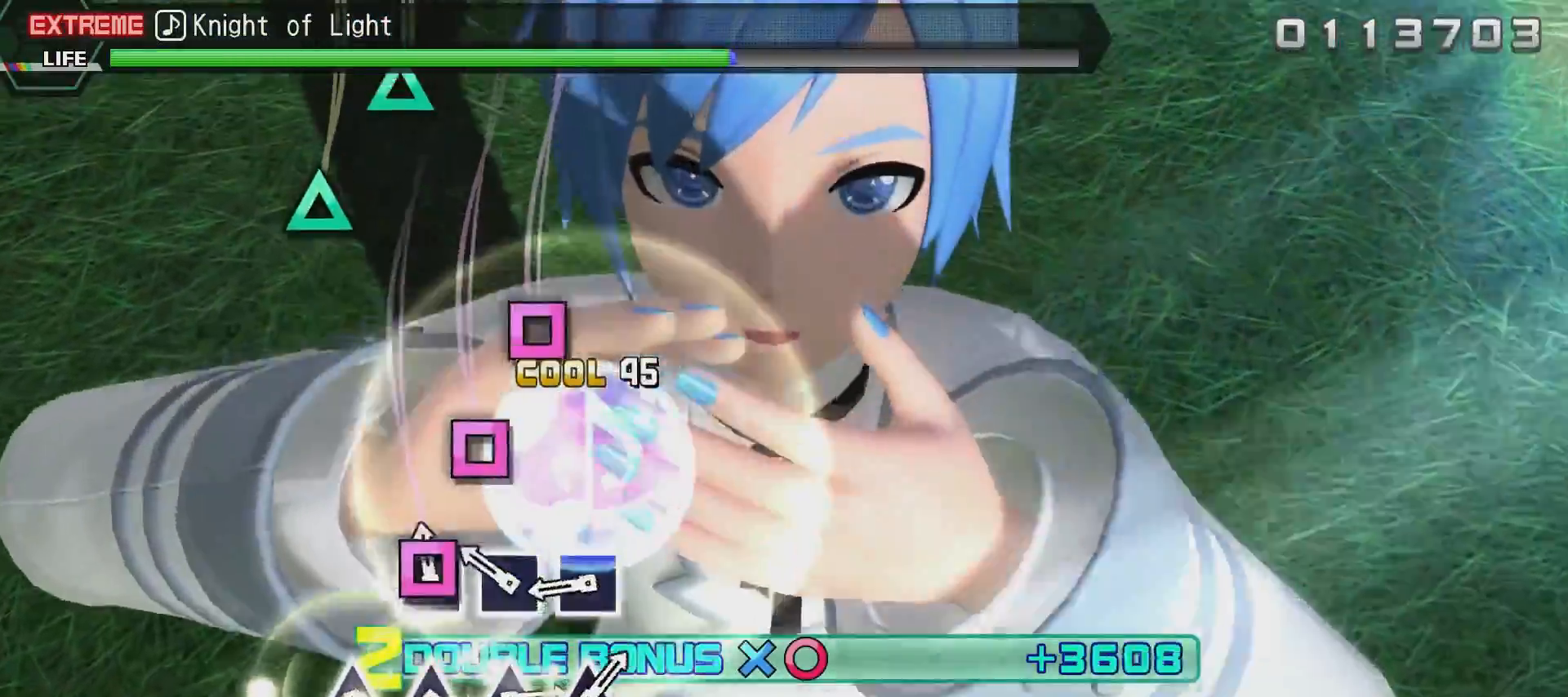
{"buttons": ["SQUARE", "R2"], "left_stick": "center", "right_stick": "center", "events": [[117, "SQUARE", "down"], [217, "SQUARE", "up"], [317, "SQUARE", "down"], [417, "SQUARE", "up"], [467, "SQUARE", "down"]]}
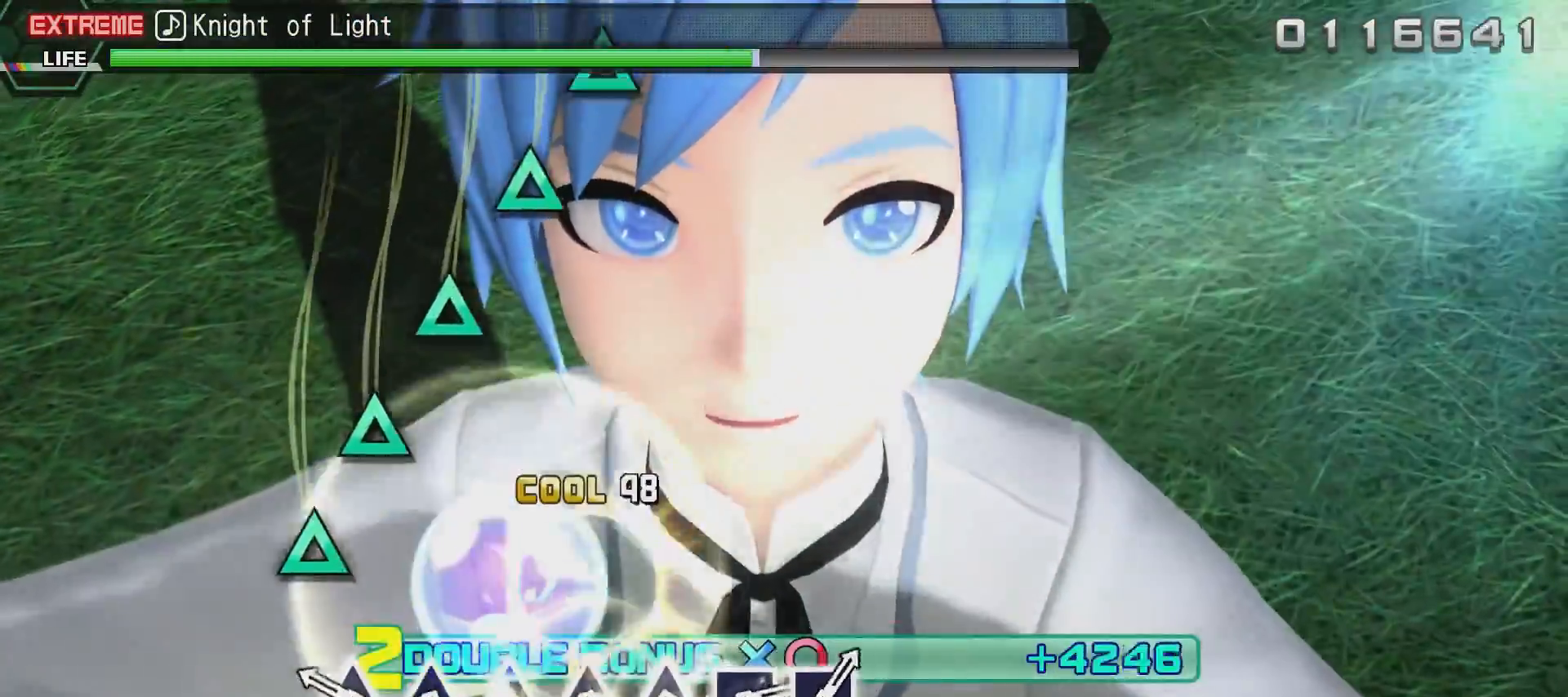
{"buttons": ["R2"], "left_stick": "center", "right_stick": "center", "events": [[84, "SQUARE", "up"], [334, "TRIANGLE", "down"], [434, "TRIANGLE", "up"]]}
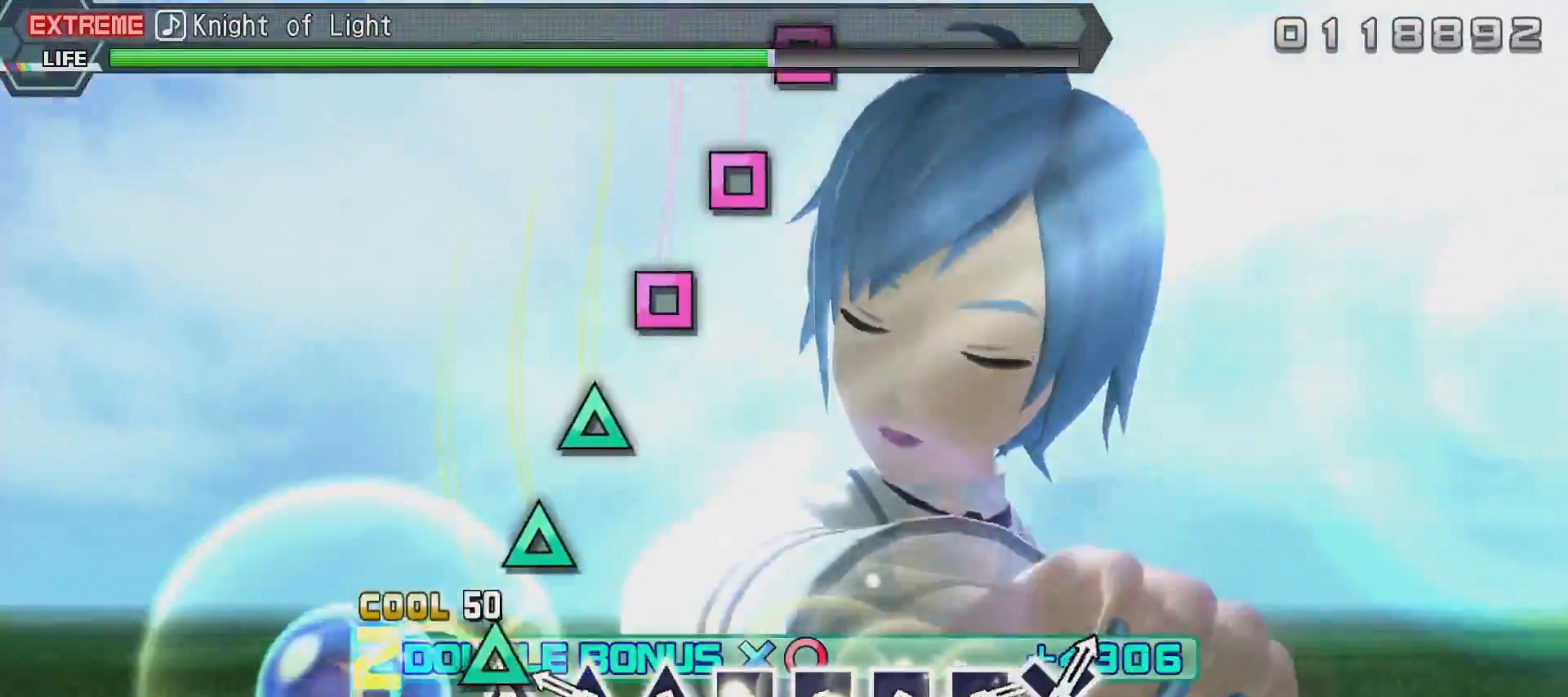
{"buttons": ["R2"], "left_stick": "center", "right_stick": "center", "events": [[33, "TRIANGLE", "down"], [83, "TRIANGLE", "up"], [183, "TRIANGLE", "down"], [283, "TRIANGLE", "up"], [333, "TRIANGLE", "down"], [433, "TRIANGLE", "up"]]}
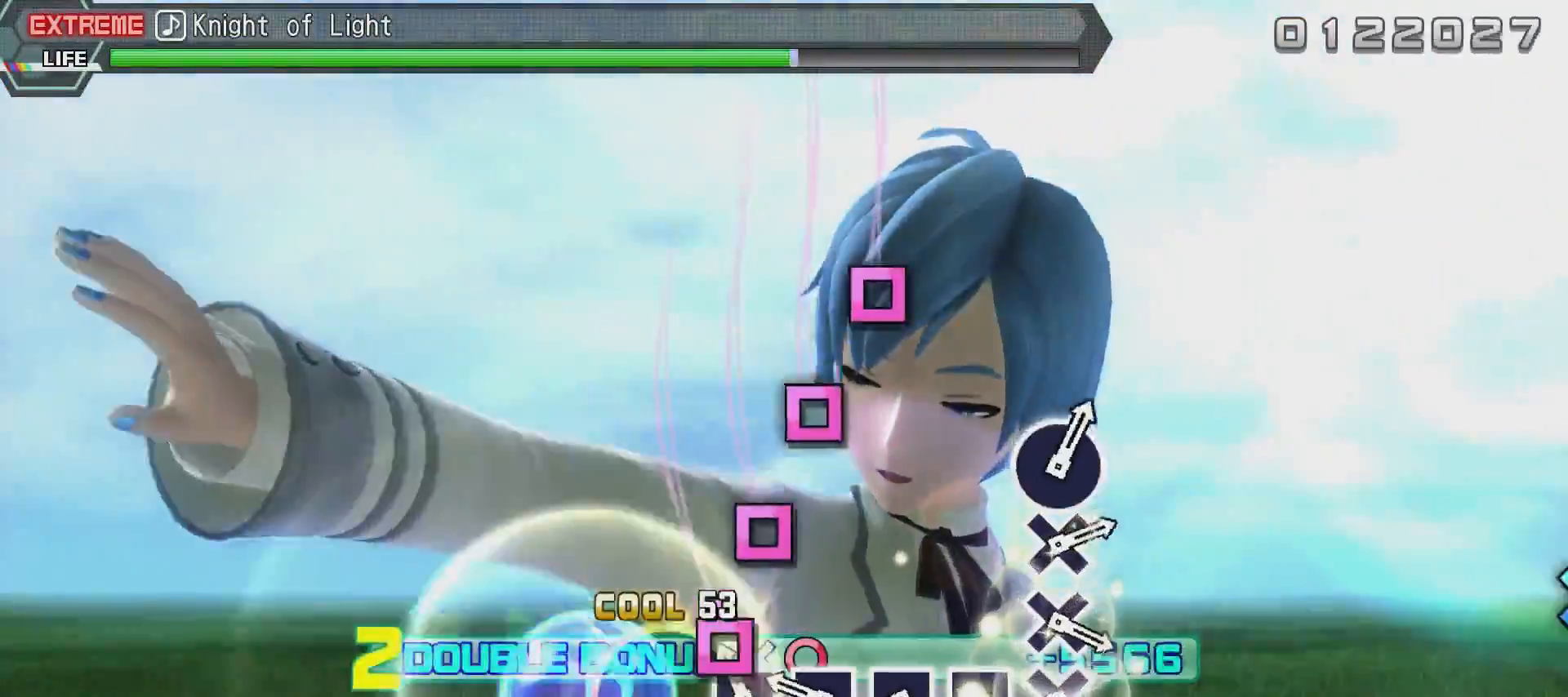
{"buttons": ["R2"], "left_stick": "center", "right_stick": "center", "events": [[34, "TRIANGLE", "down"], [134, "TRIANGLE", "up"], [184, "SQUARE", "down"], [284, "SQUARE", "up"], [401, "SQUARE", "down"], [501, "SQUARE", "up"]]}
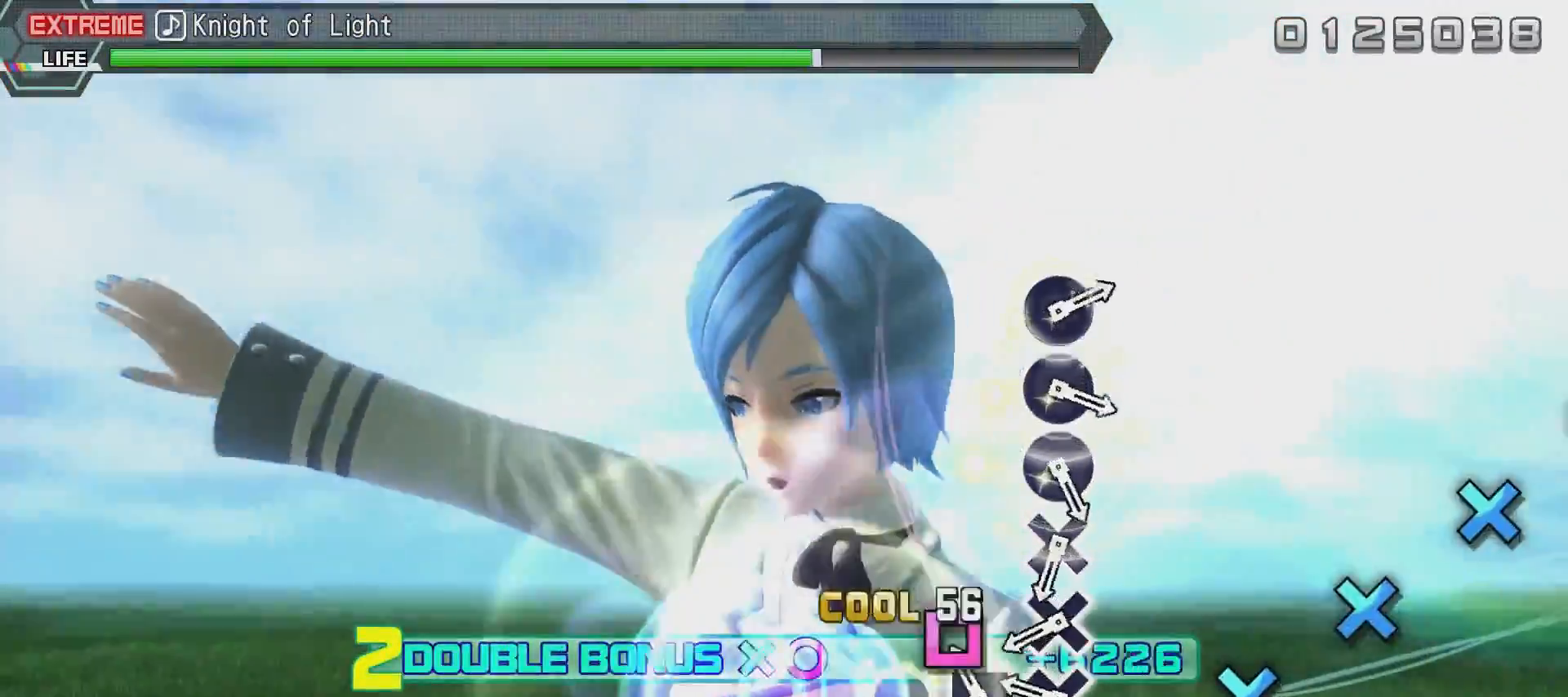
{"buttons": ["R2"], "left_stick": "center", "right_stick": "center", "events": [[50, "SQUARE", "down"], [150, "SQUARE", "up"], [200, "SQUARE", "down"], [300, "SQUARE", "up"], [400, "CROSS", "down"], [500, "CROSS", "up"]]}
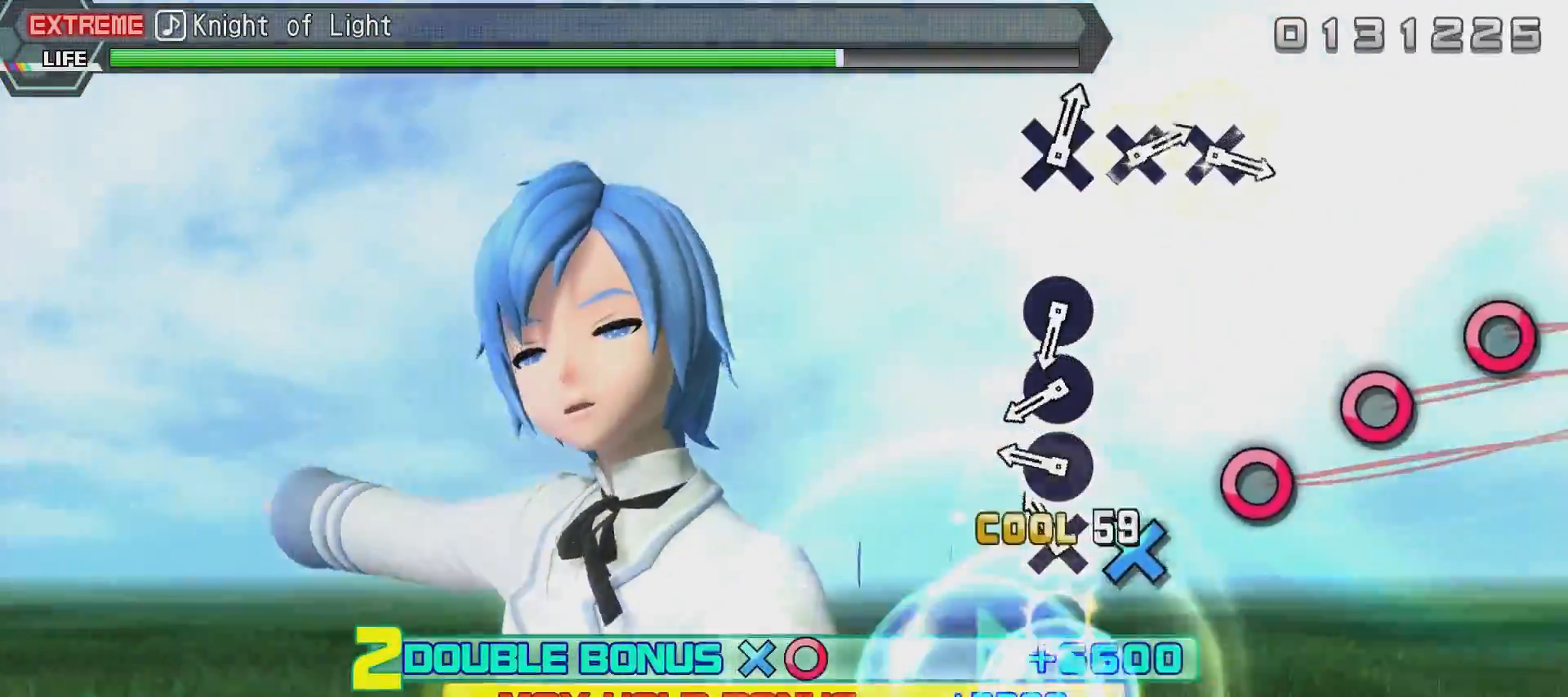
{"buttons": ["R2"], "left_stick": "center", "right_stick": "center", "events": [[50, "CROSS", "down"], [150, "CROSS", "up"], [250, "CROSS", "down"], [317, "CROSS", "up"], [401, "CIRCLE", "down"], [501, "CIRCLE", "up"]]}